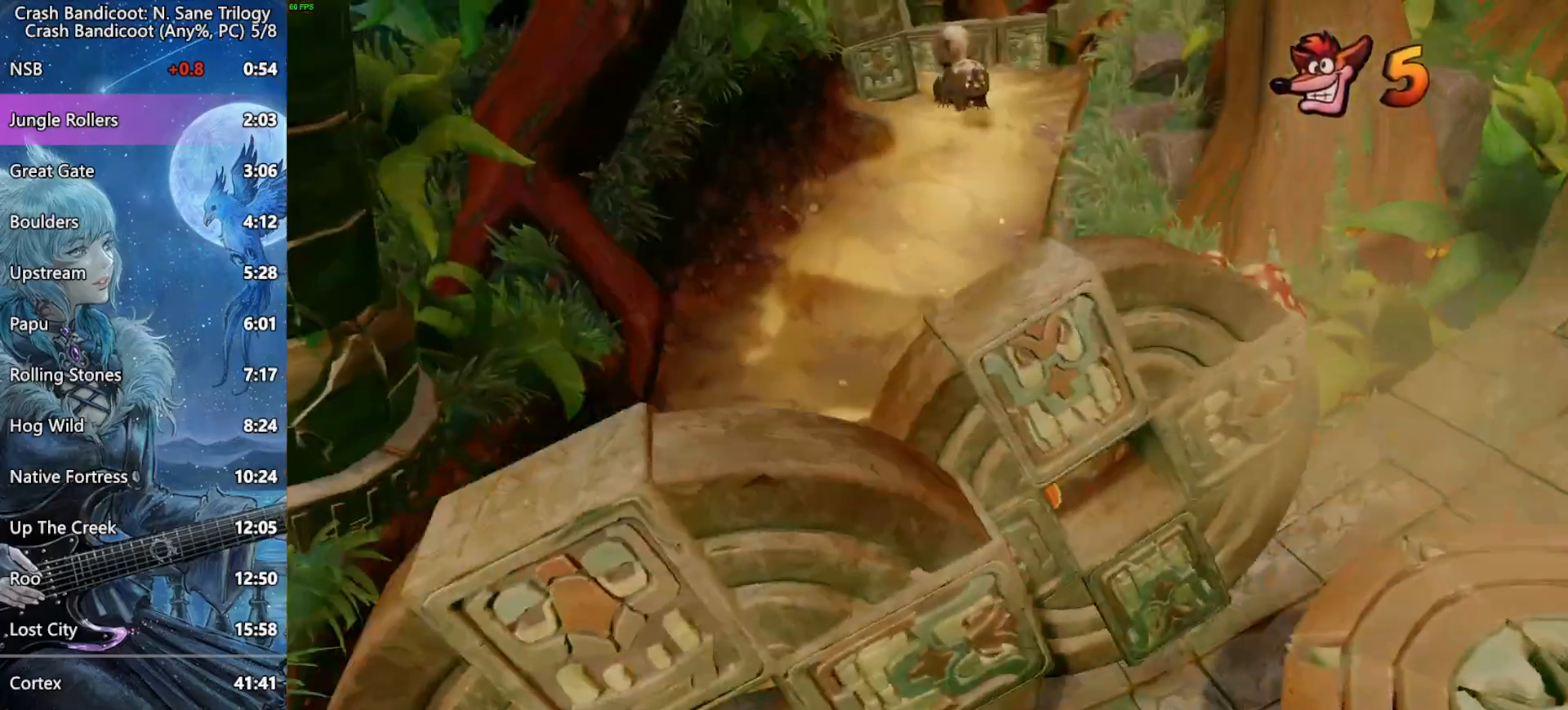
Gameplay with a controller (PlayStation layout); each line is a JSON object with the inputs held at the frame after it. "button_events" lists button changes between this image and that frame as [ms after this image, input, new state], when the widget could be followed in between (sticks are given only as held states). This document gives stick clicks only as held states, not as events.
{"buttons": ["CROSS", "L2"], "left_stick": "up-right", "right_stick": "center", "button_events": [[133, "SQUARE", "up"], [183, "CROSS", "down"]]}
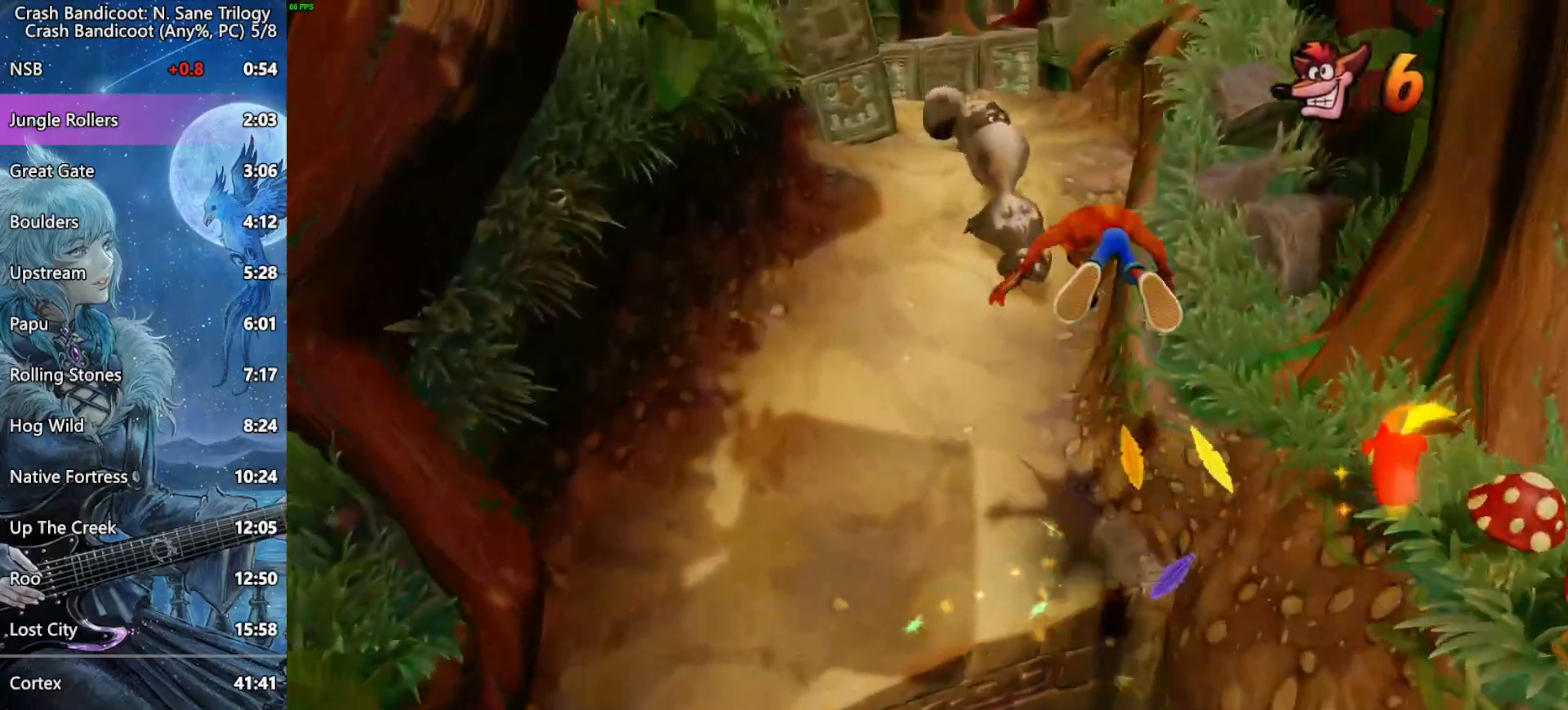
{"buttons": ["CROSS", "L2"], "left_stick": "up", "right_stick": "center", "button_events": [[33, "CROSS", "up"], [133, "SQUARE", "down"], [233, "SQUARE", "up"], [300, "CROSS", "down"]]}
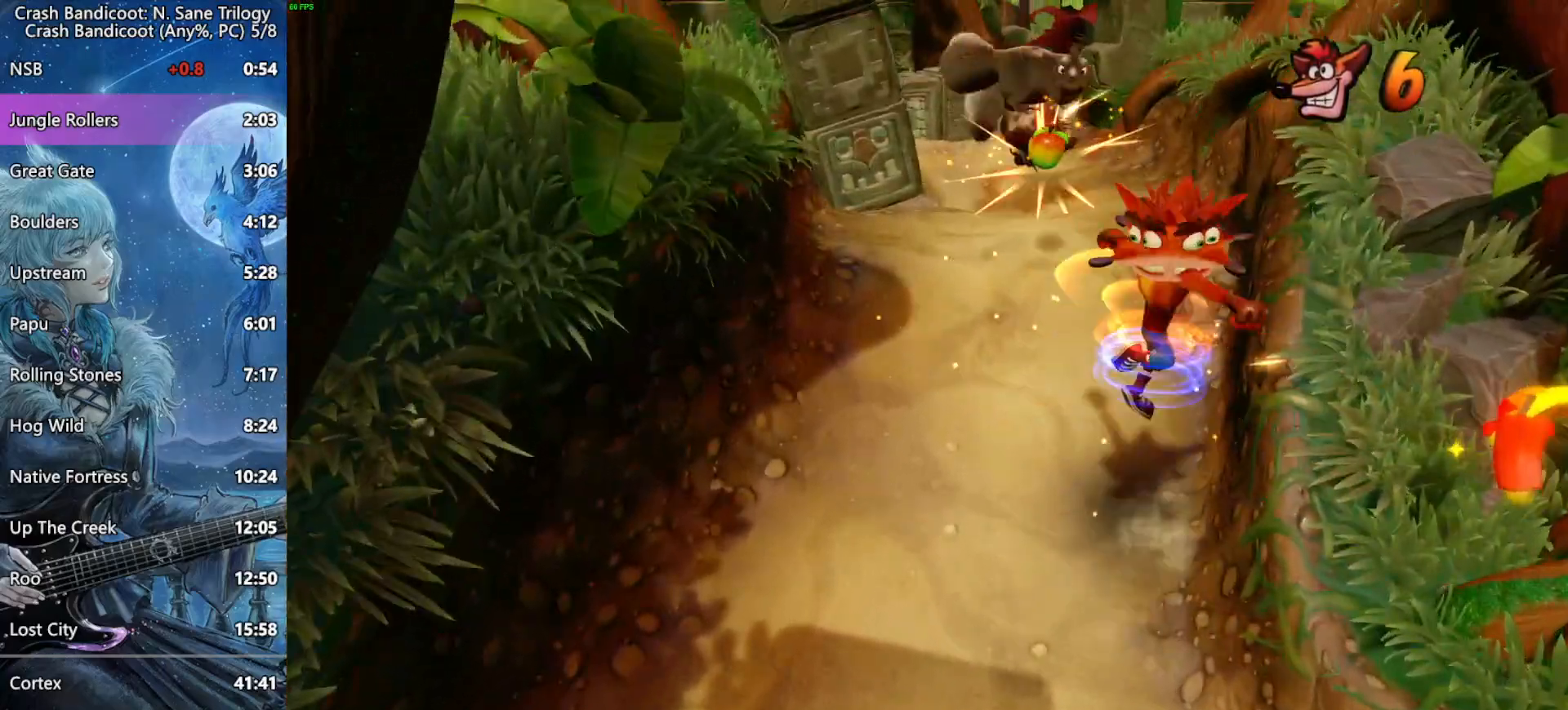
{"buttons": ["CROSS", "L2"], "left_stick": "up", "right_stick": "center", "button_events": [[233, "CROSS", "up"], [400, "CROSS", "down"]]}
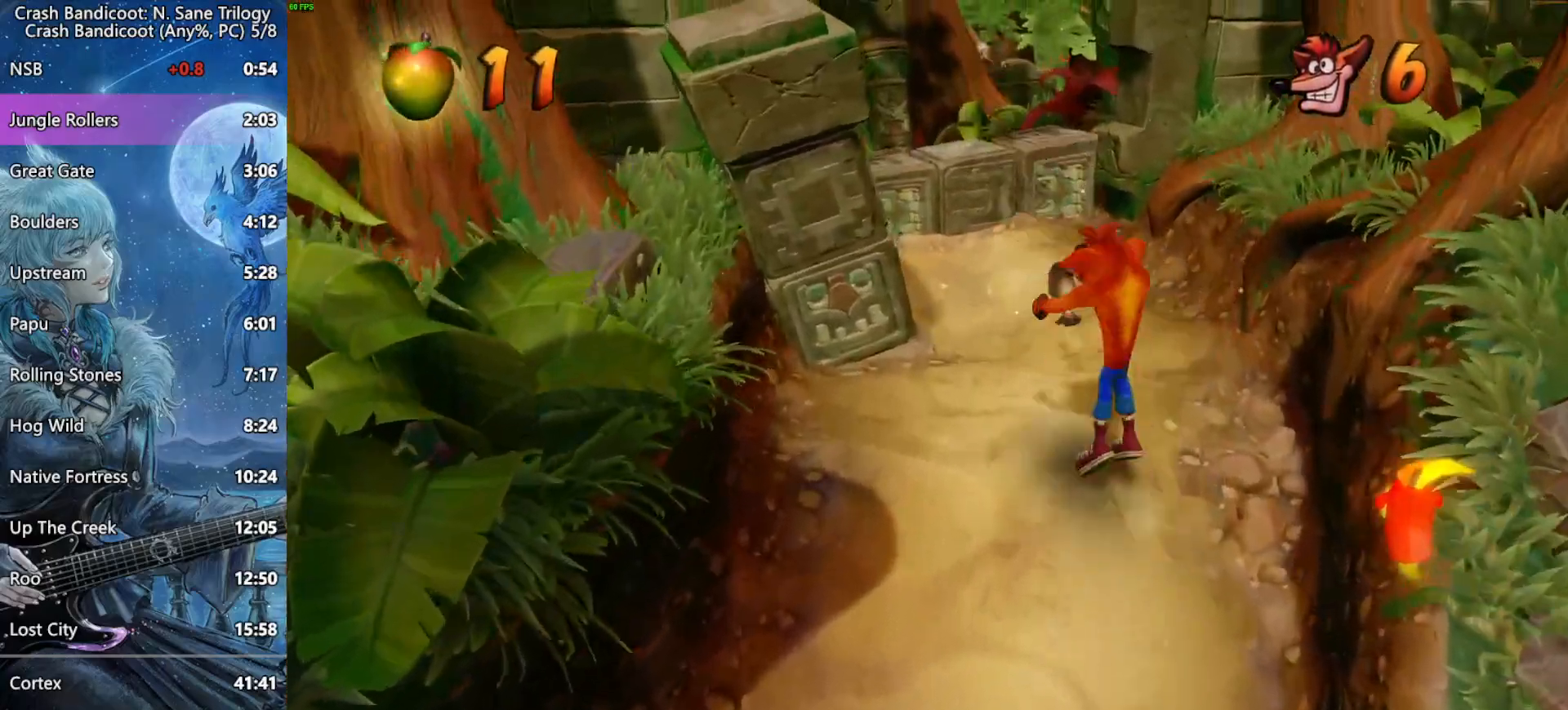
{"buttons": ["L2"], "left_stick": "up", "right_stick": "center", "button_events": [[283, "CROSS", "up"]]}
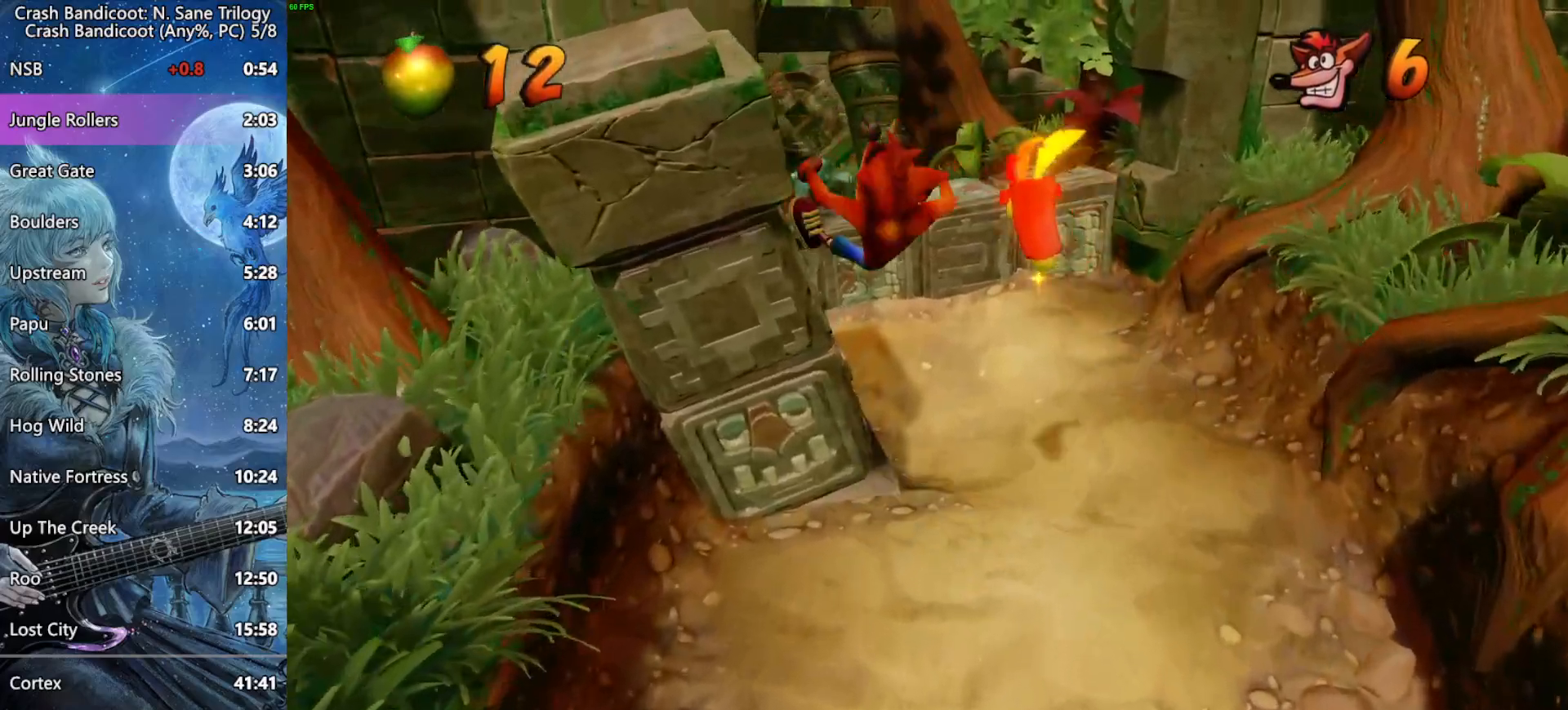
{"buttons": ["L2"], "left_stick": "up", "right_stick": "center", "button_events": [[83, "CROSS", "down"], [433, "CROSS", "up"]]}
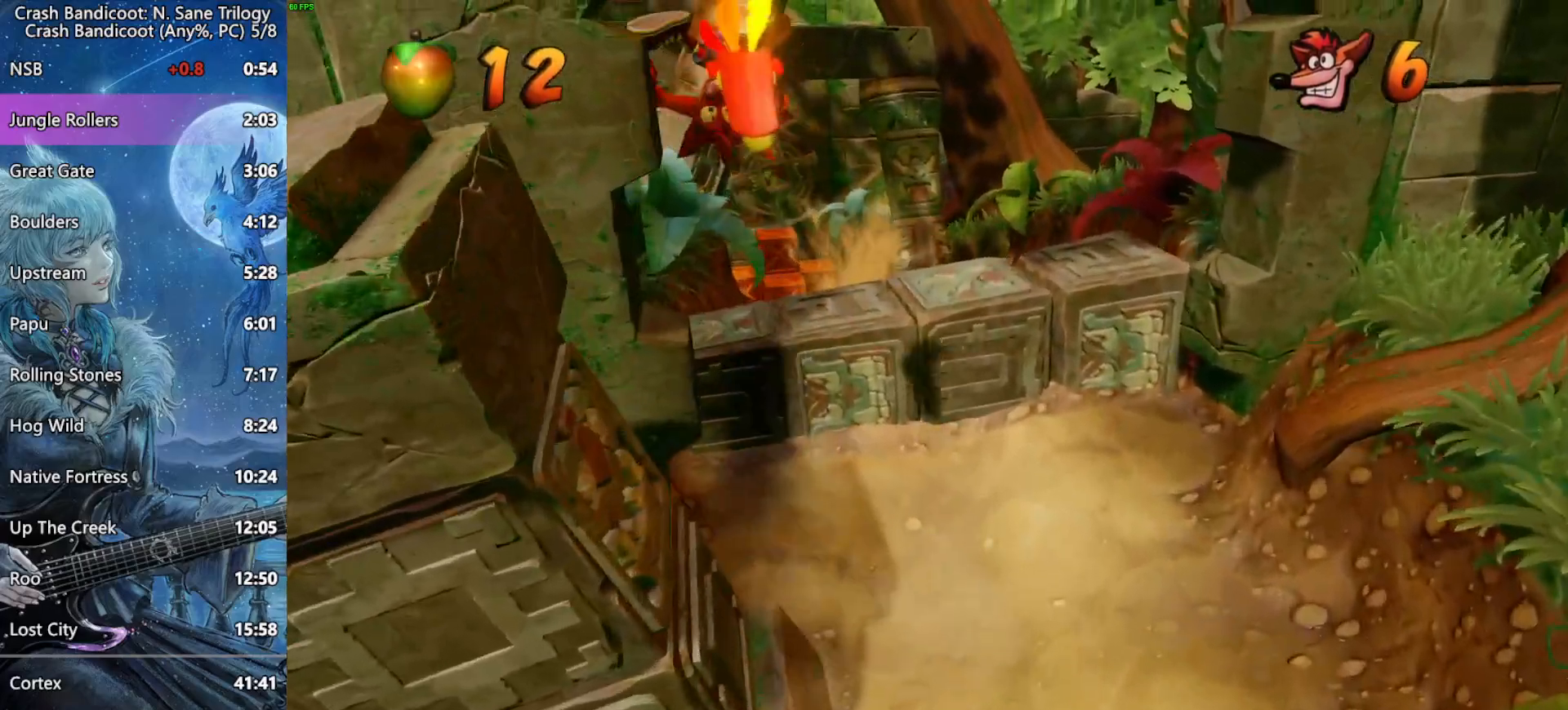
{"buttons": ["CROSS", "L2"], "left_stick": "up", "right_stick": "center", "button_events": [[200, "CROSS", "down"]]}
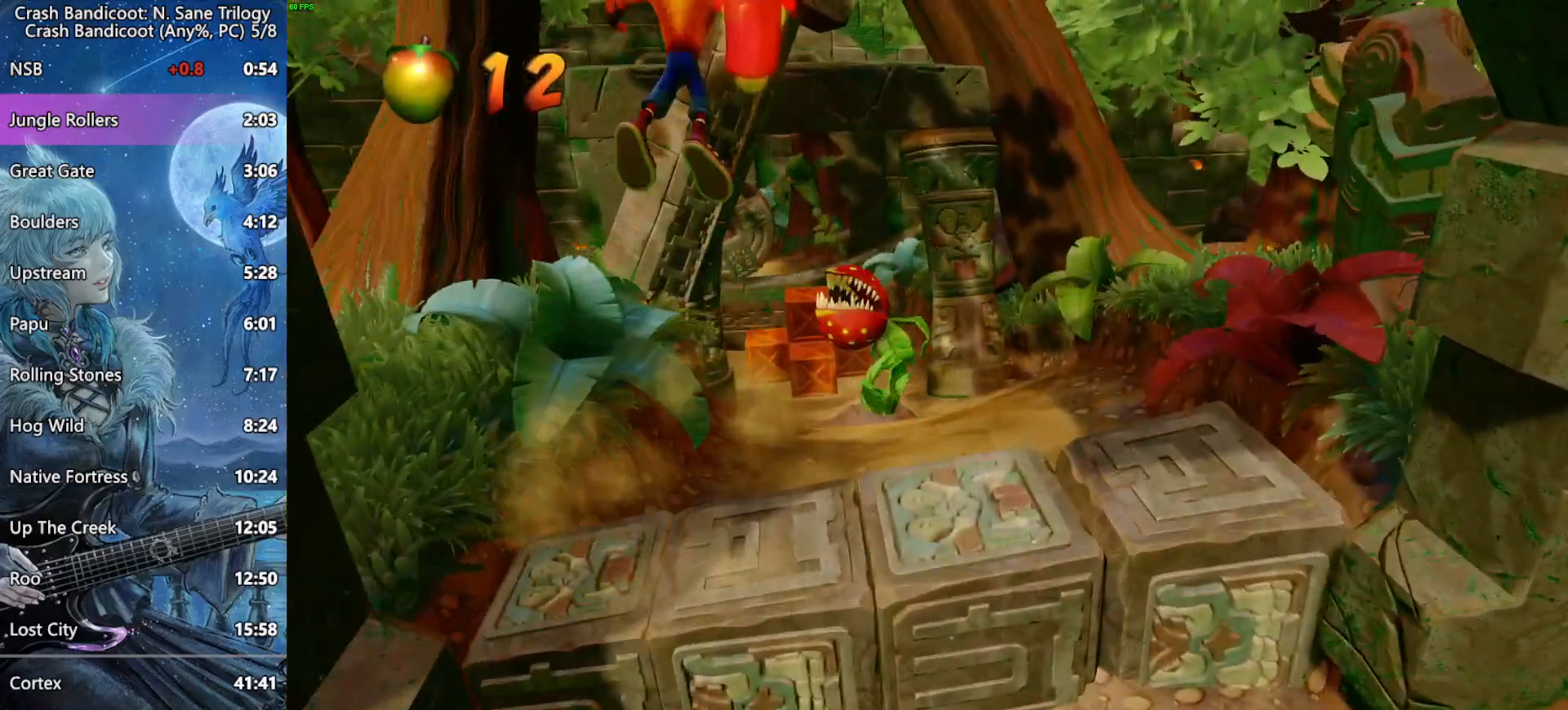
{"buttons": ["L2"], "left_stick": "up", "right_stick": "center", "button_events": [[117, "CROSS", "up"], [333, "SQUARE", "down"], [467, "SQUARE", "up"]]}
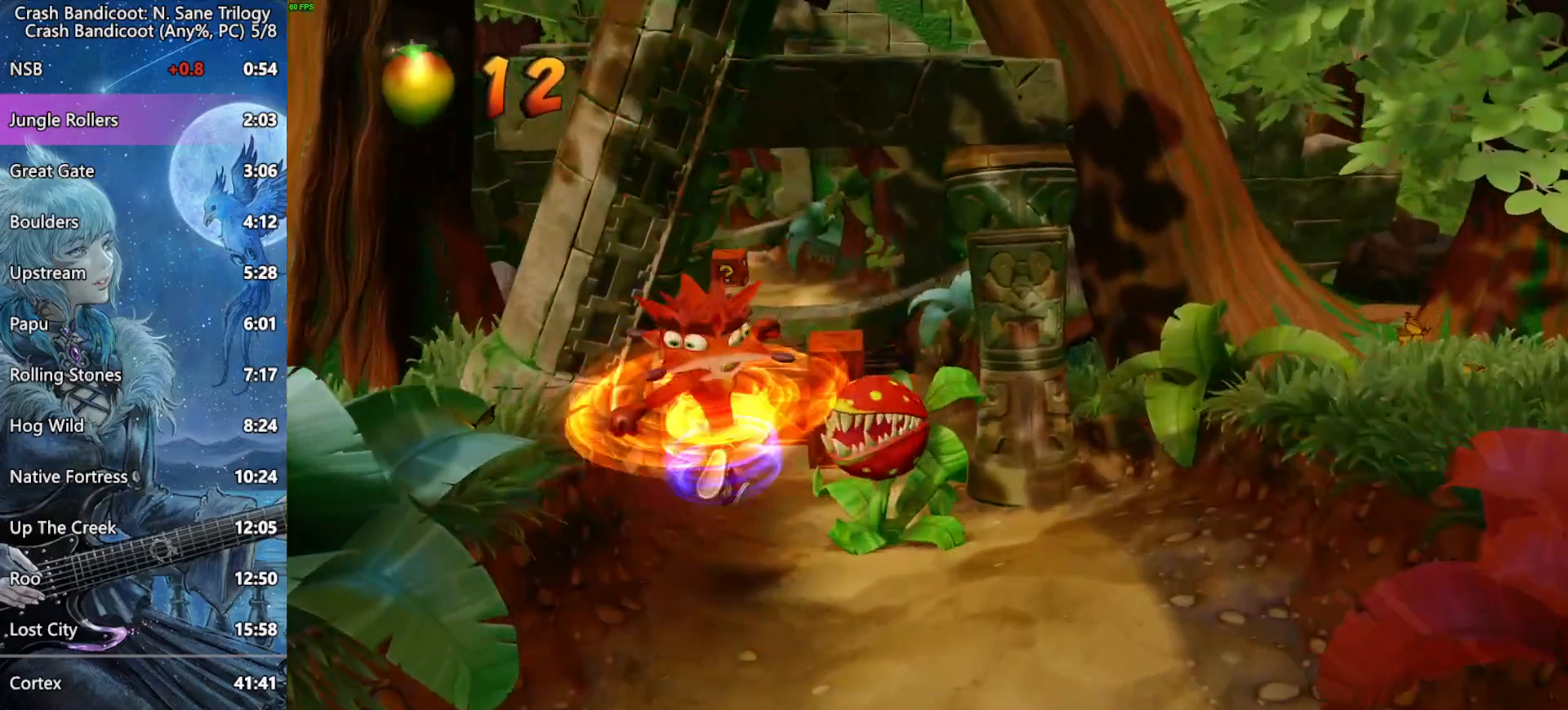
{"buttons": ["L2"], "left_stick": "up", "right_stick": "center", "button_events": [[50, "CROSS", "down"], [283, "CROSS", "up"]]}
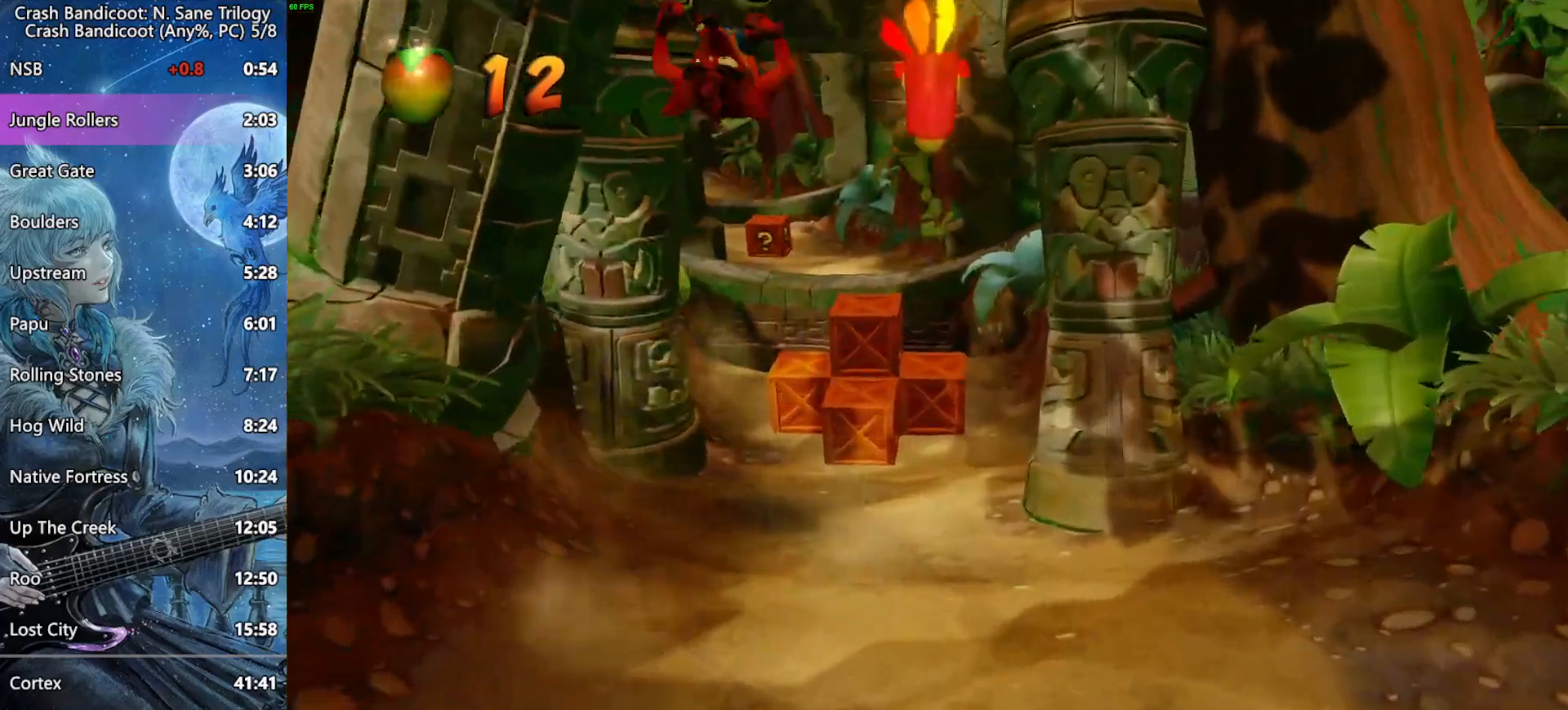
{"buttons": ["SQUARE", "L2"], "left_stick": "up", "right_stick": "center", "button_events": [[350, "SQUARE", "down"]]}
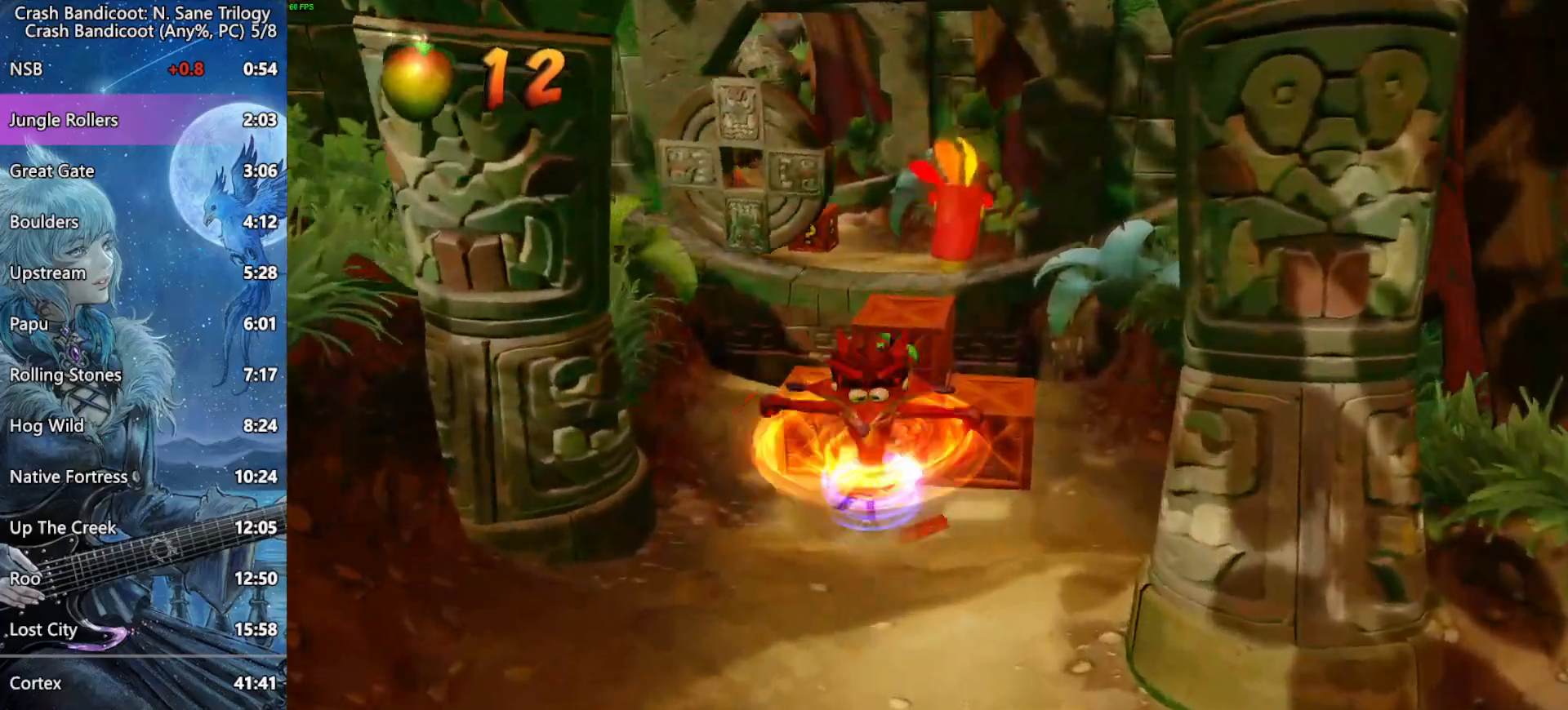
{"buttons": ["L2"], "left_stick": "up", "right_stick": "center", "button_events": [[150, "SQUARE", "up"]]}
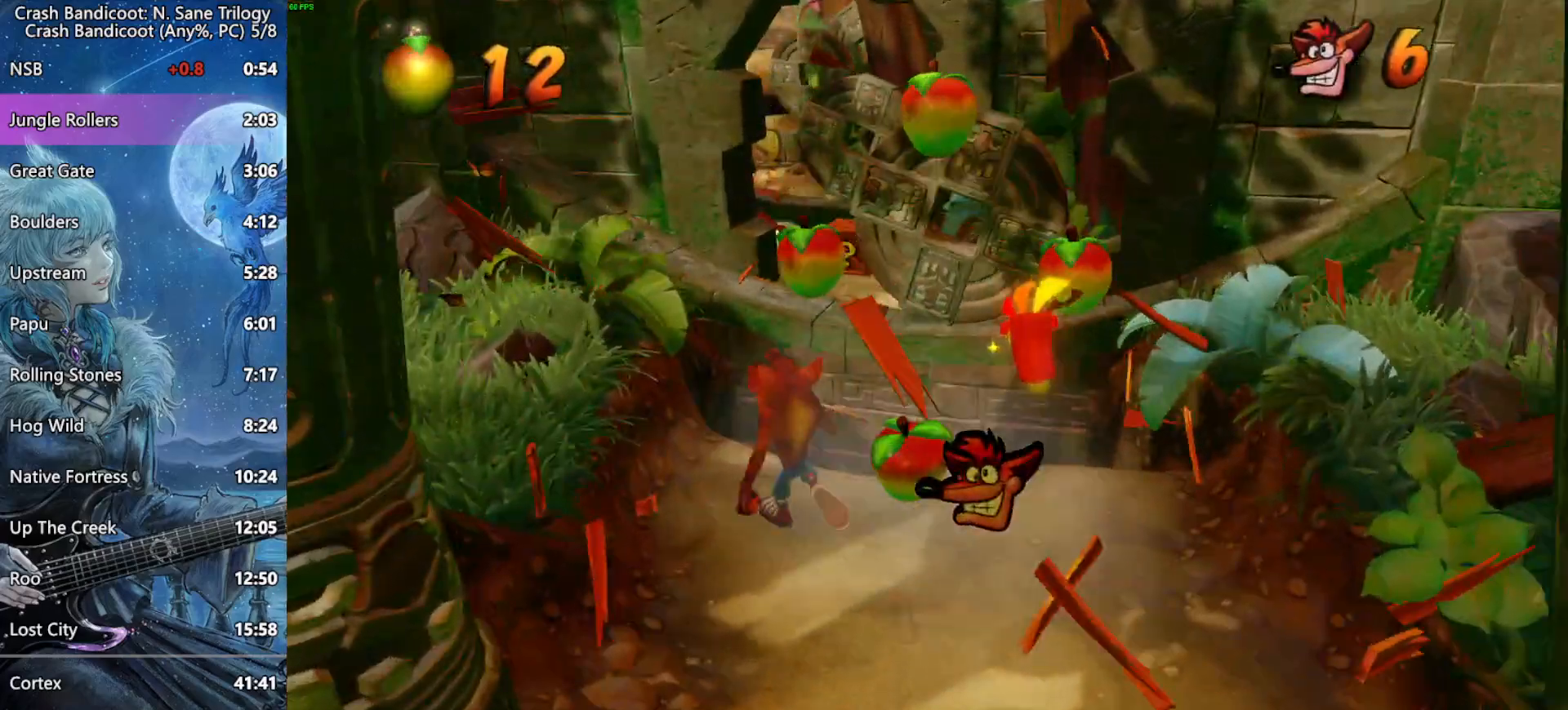
{"buttons": ["L2"], "left_stick": "up", "right_stick": "center", "button_events": [[83, "CROSS", "down"], [400, "CROSS", "up"]]}
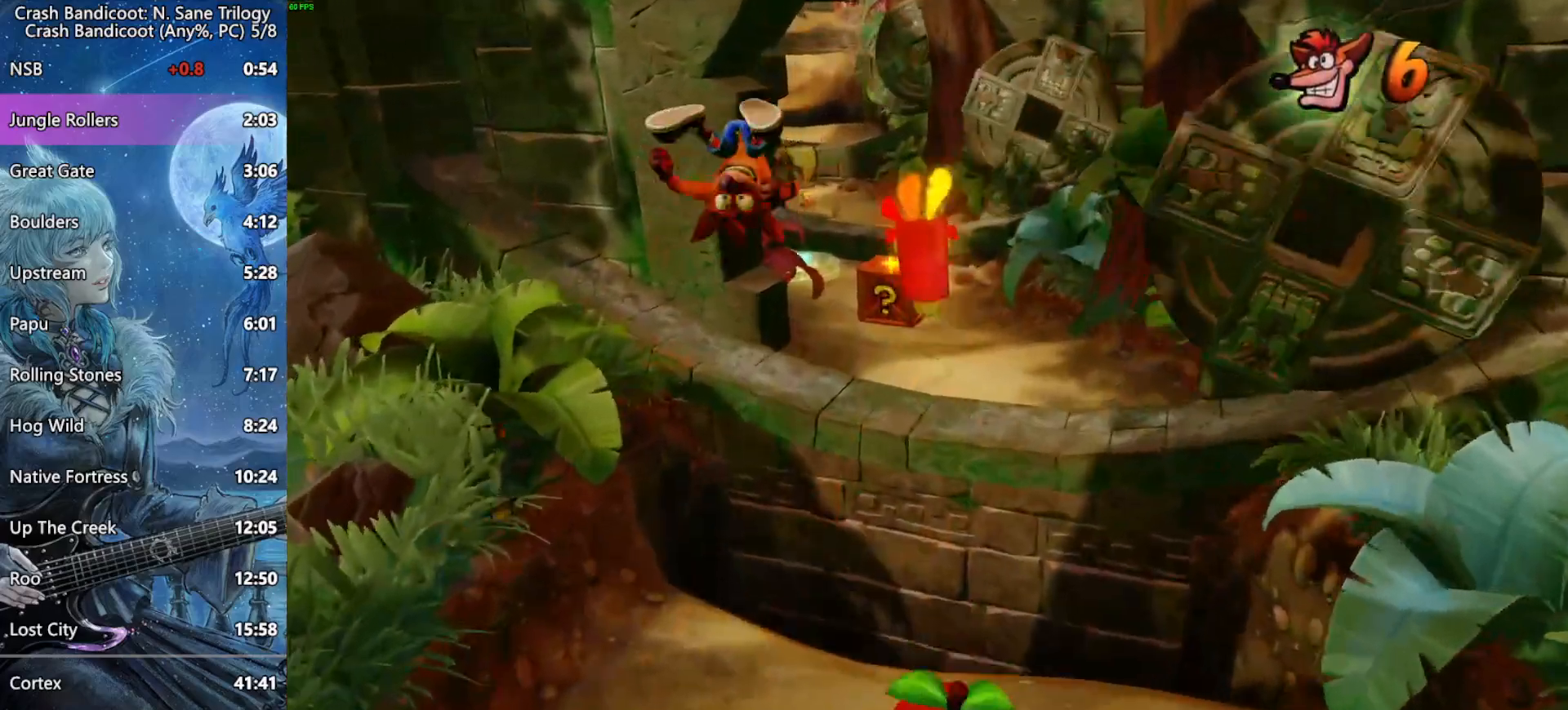
{"buttons": ["L2"], "left_stick": "up", "right_stick": "center", "button_events": [[167, "CROSS", "down"], [283, "CROSS", "up"]]}
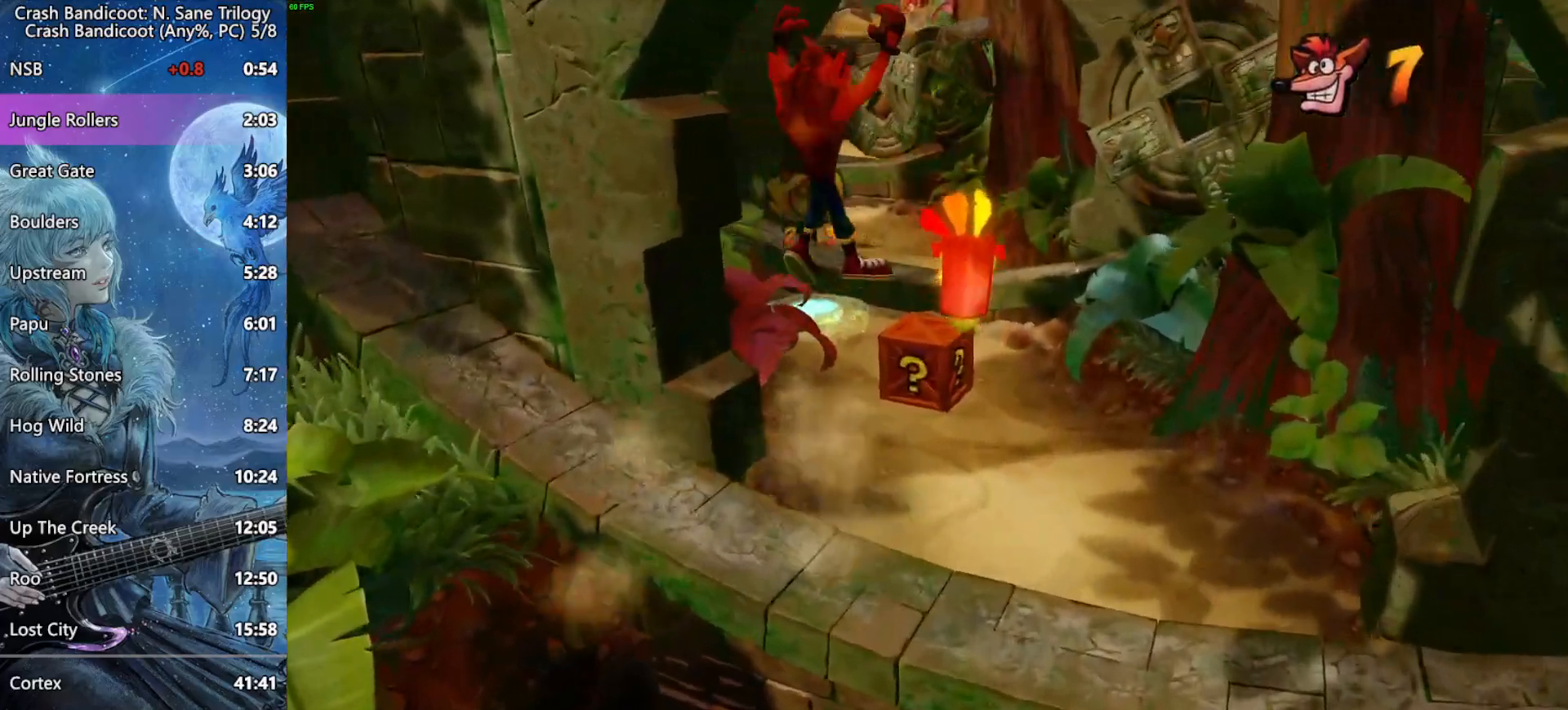
{"buttons": ["CROSS", "L2", "L3"], "left_stick": "up-right", "right_stick": "center", "button_events": [[117, "SQUARE", "down"], [267, "SQUARE", "up"], [300, "CROSS", "down"]]}
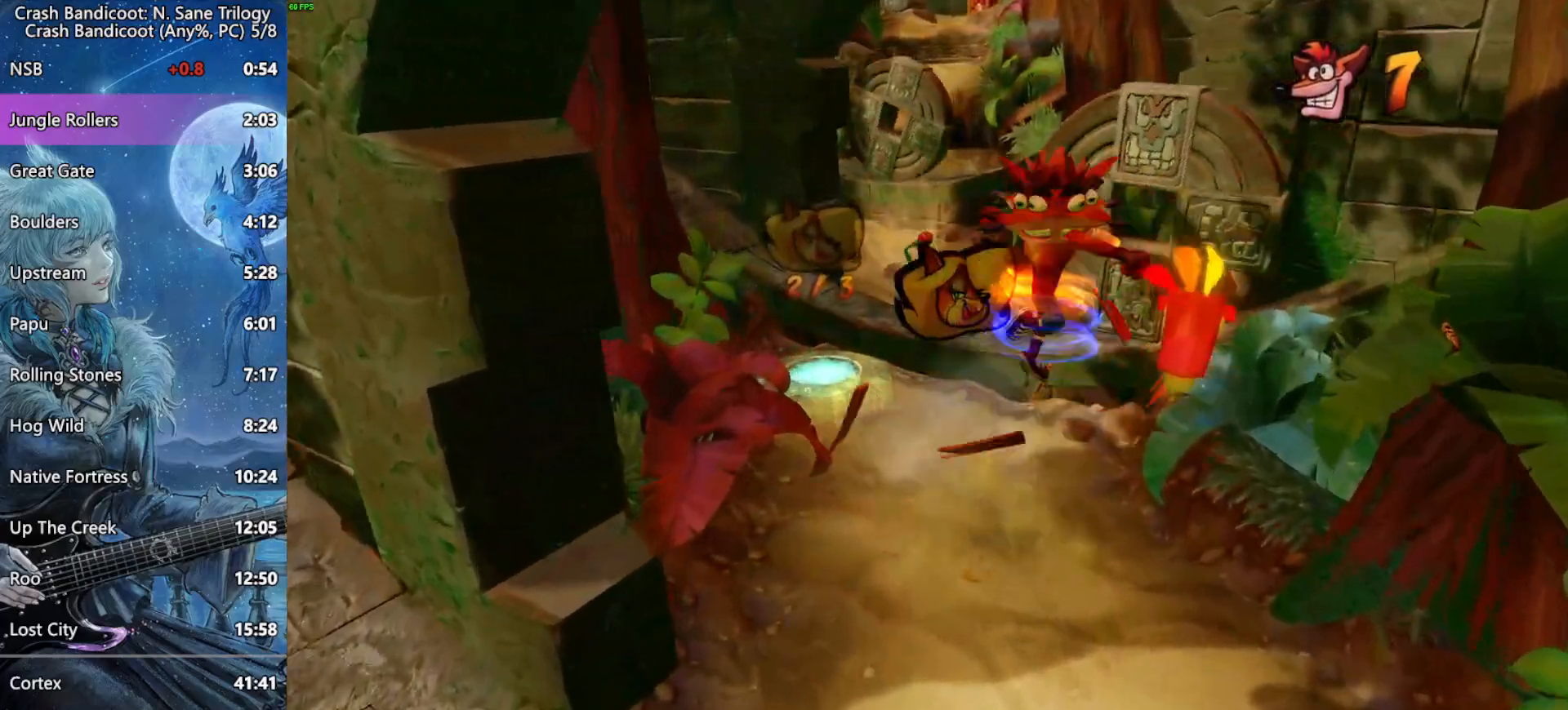
{"buttons": ["CROSS"], "left_stick": "up", "right_stick": "center", "button_events": [[267, "CROSS", "up"], [350, "L2", "up"], [500, "CROSS", "down"]]}
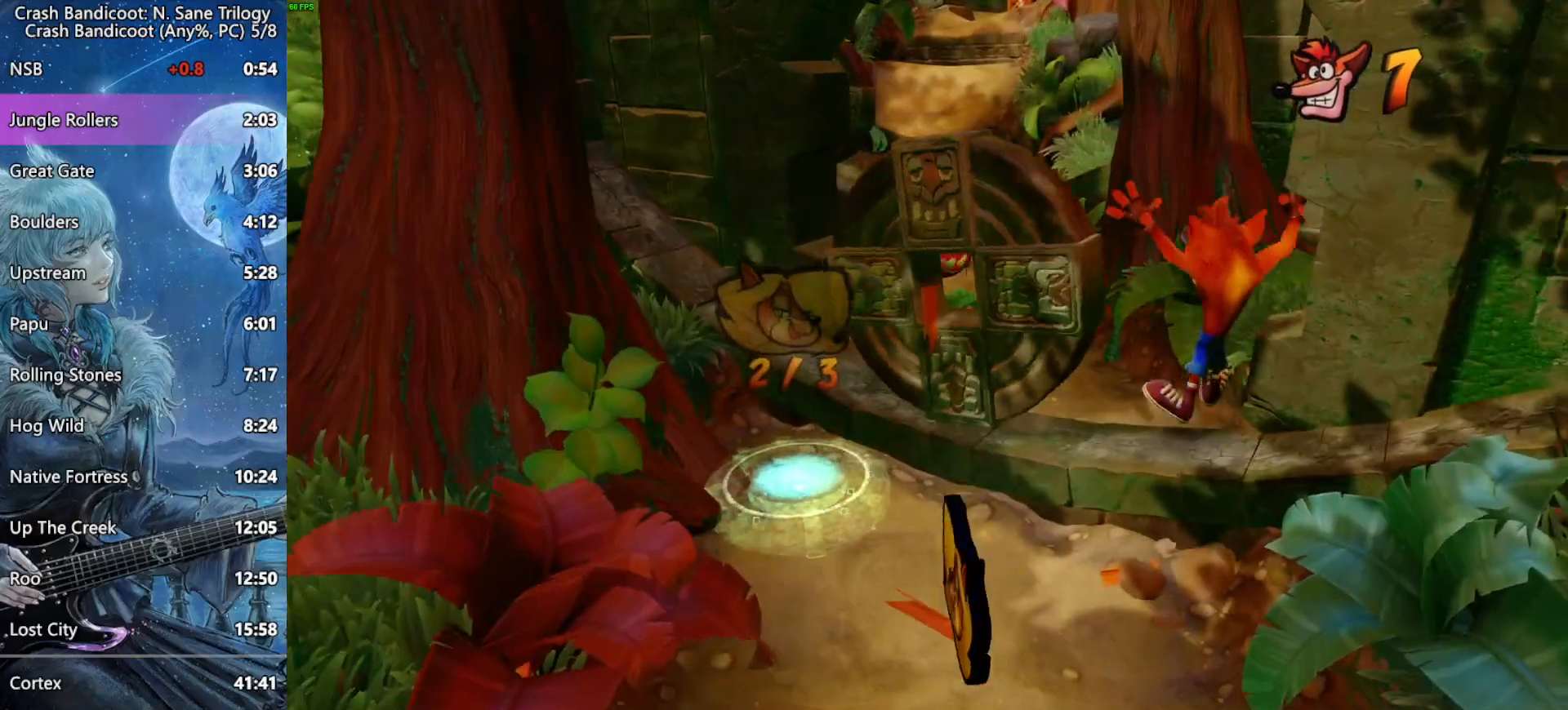
{"buttons": ["SQUARE"], "left_stick": "up", "right_stick": "center"}
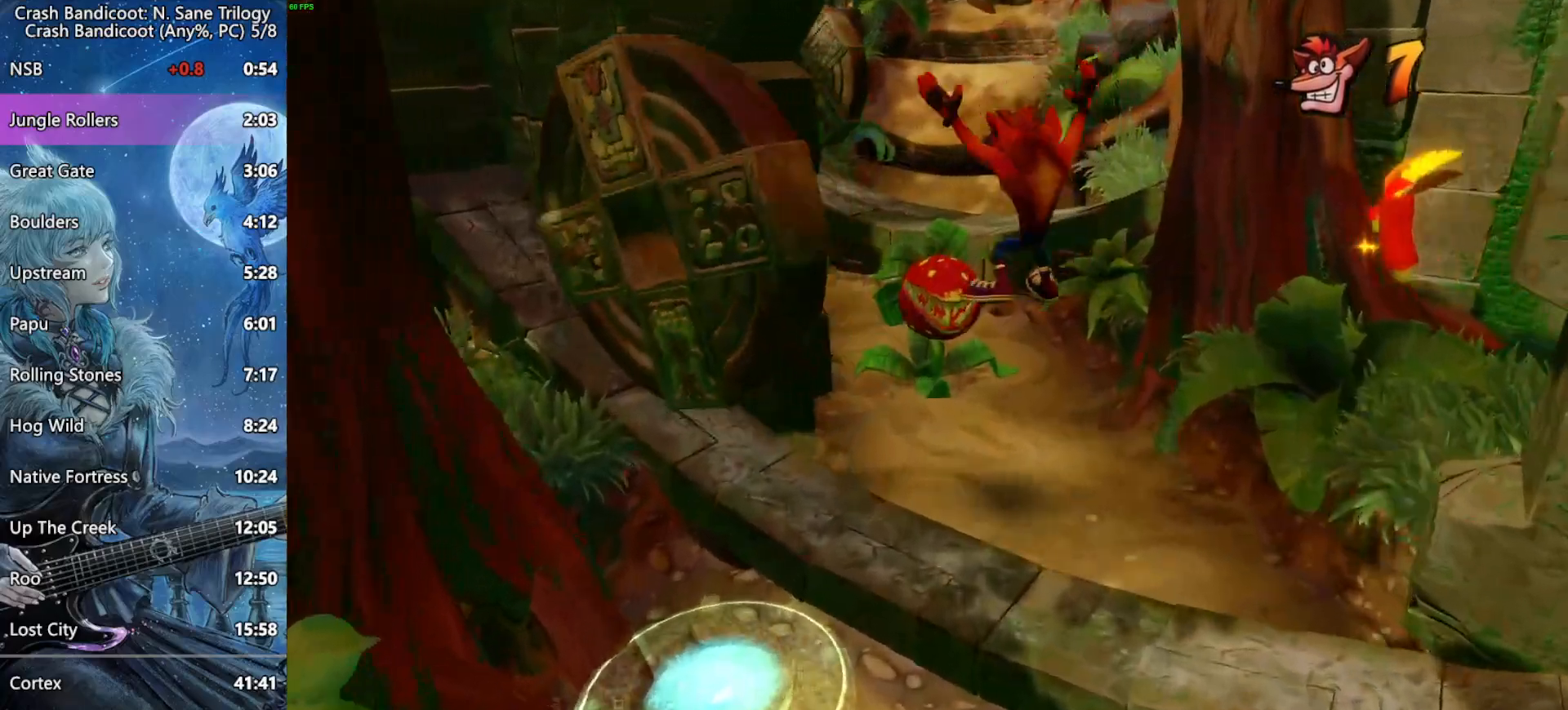
{"buttons": ["L2"], "left_stick": "up", "right_stick": "center", "button_events": [[67, "L2", "down"], [117, "SQUARE", "up"], [150, "CROSS", "down"], [417, "CROSS", "up"]]}
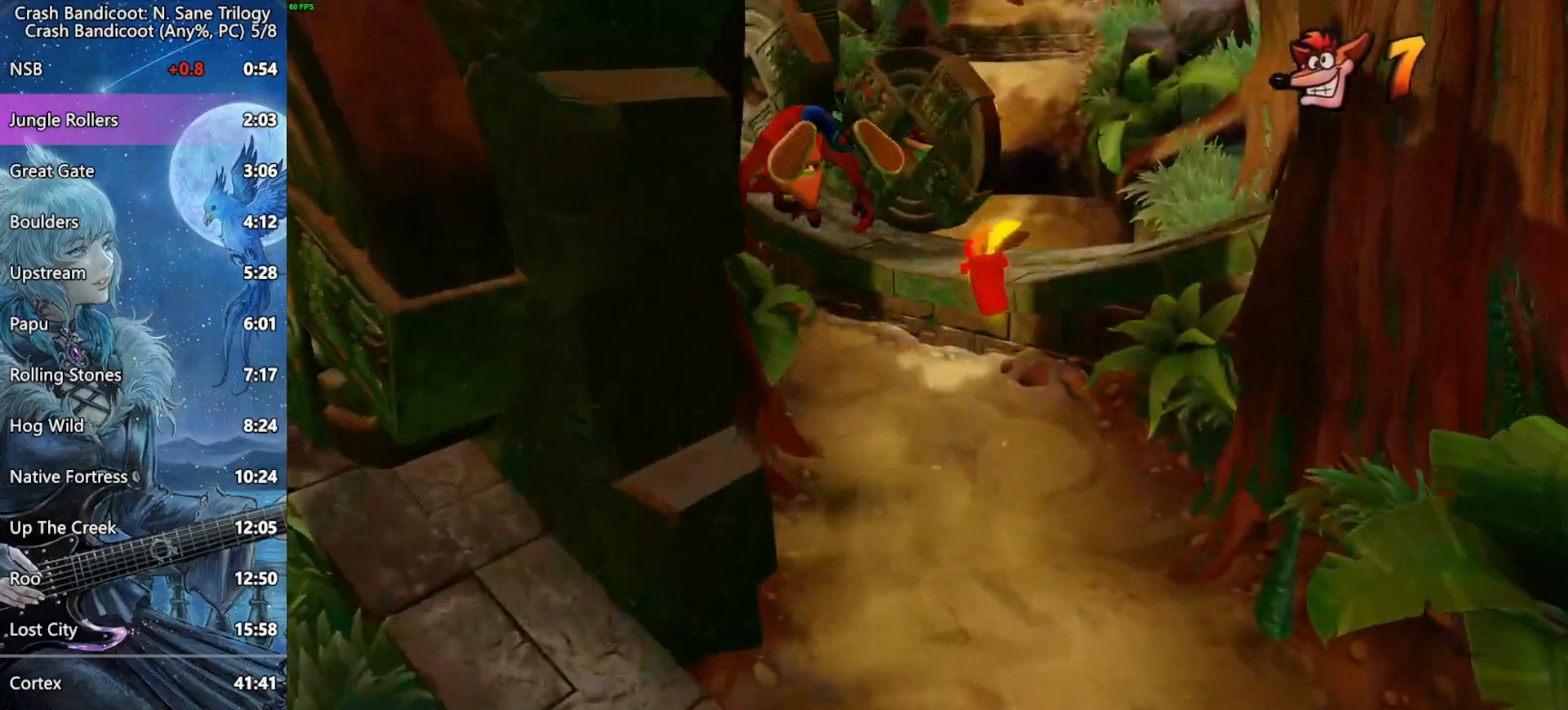
{"buttons": ["CROSS", "L2"], "left_stick": "up", "right_stick": "center", "button_events": [[300, "CROSS", "down"]]}
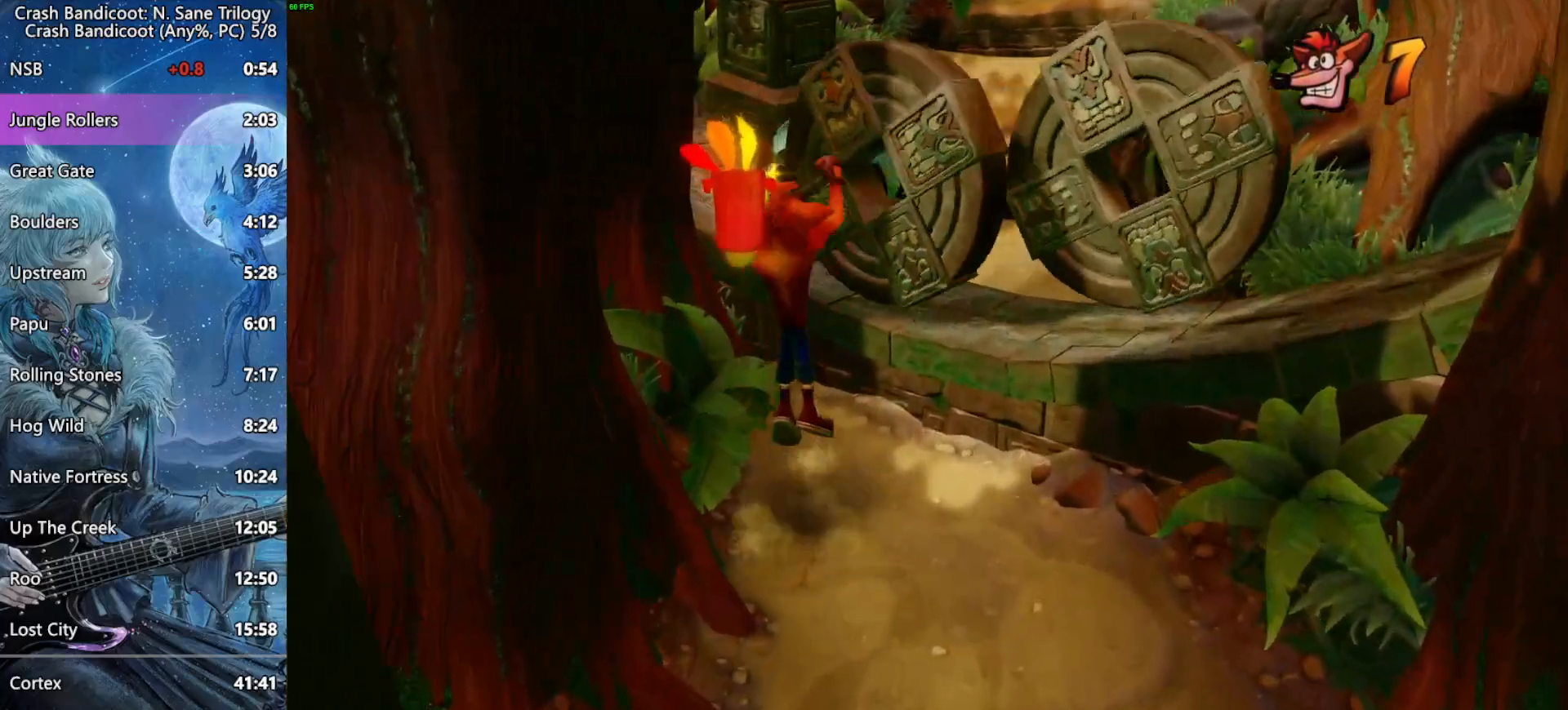
{"buttons": ["L2"], "left_stick": "up", "right_stick": "center", "button_events": [[150, "CROSS", "up"], [383, "CROSS", "down"], [467, "CROSS", "up"]]}
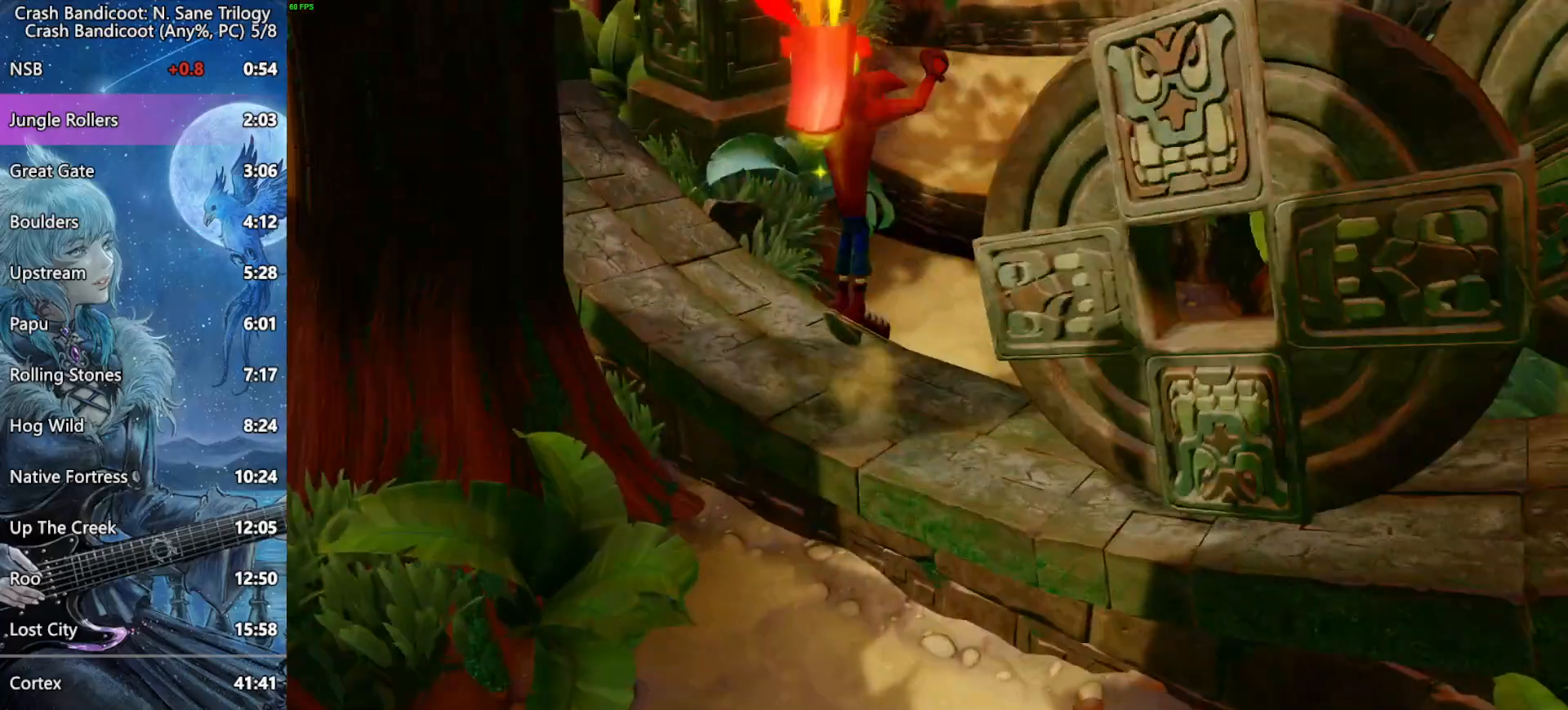
{"buttons": ["CROSS", "L2"], "left_stick": "up", "right_stick": "center", "button_events": [[433, "CROSS", "down"]]}
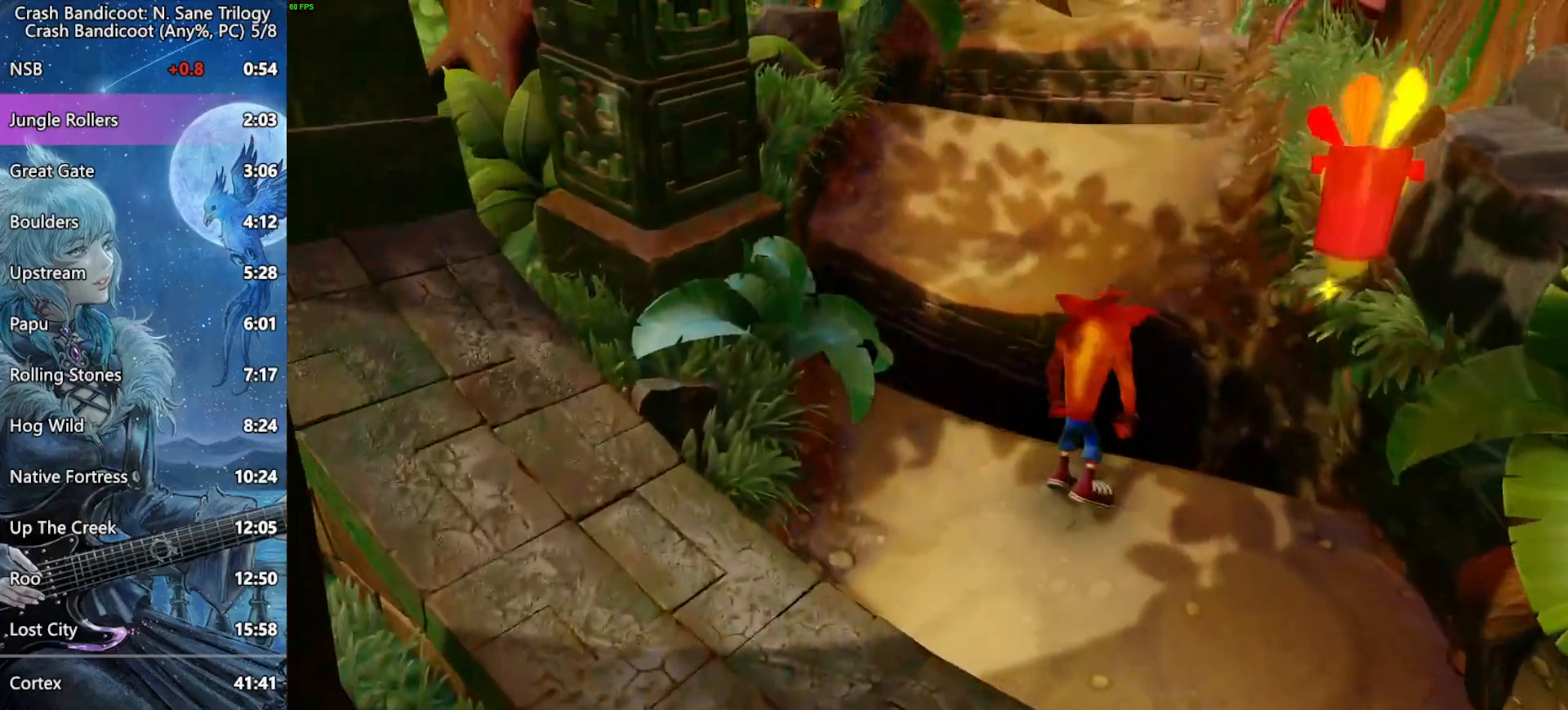
{"buttons": ["L2"], "left_stick": "up", "right_stick": "center", "button_events": [[150, "CROSS", "up"], [400, "CROSS", "down"], [483, "CROSS", "up"]]}
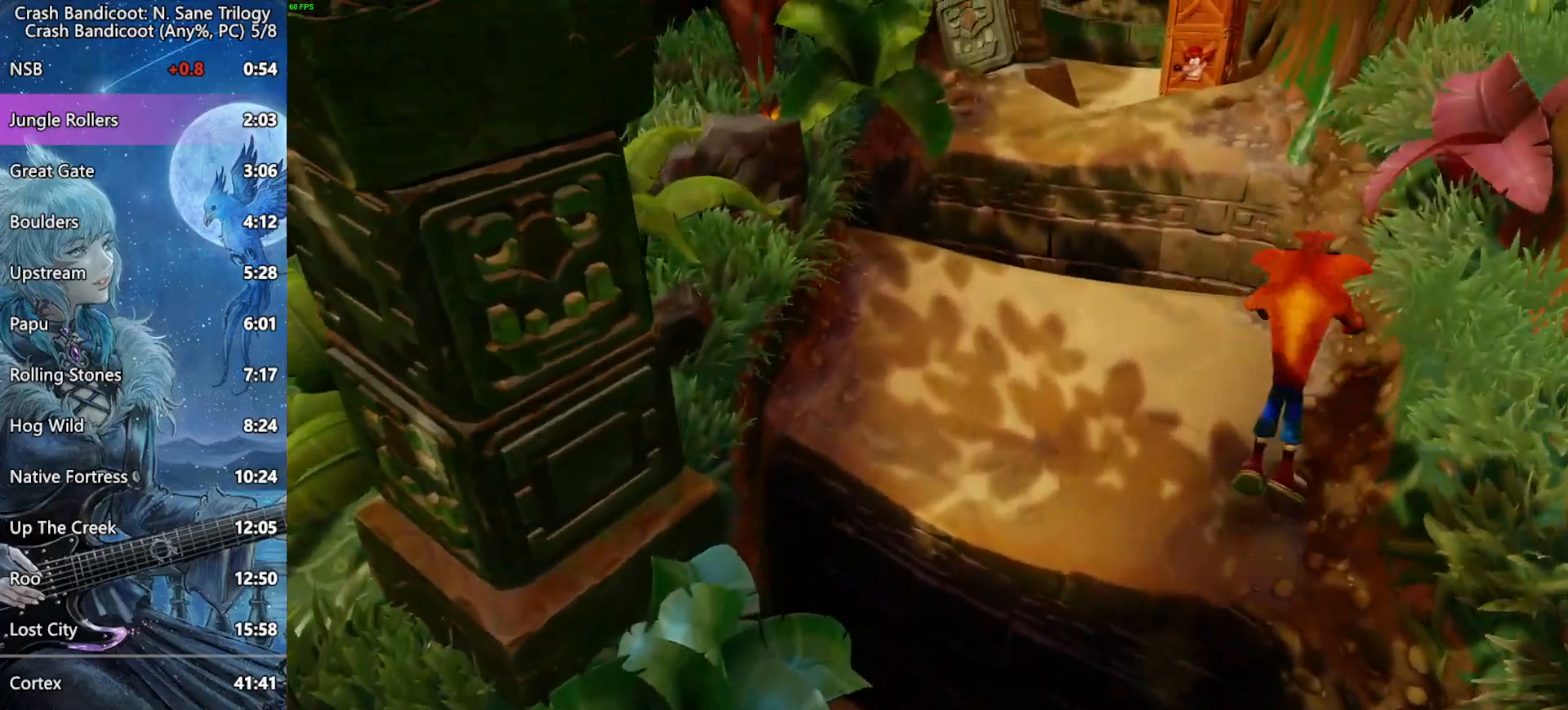
{"buttons": ["L2"], "left_stick": "up", "right_stick": "center", "button_events": [[217, "CROSS", "down"], [483, "CROSS", "up"]]}
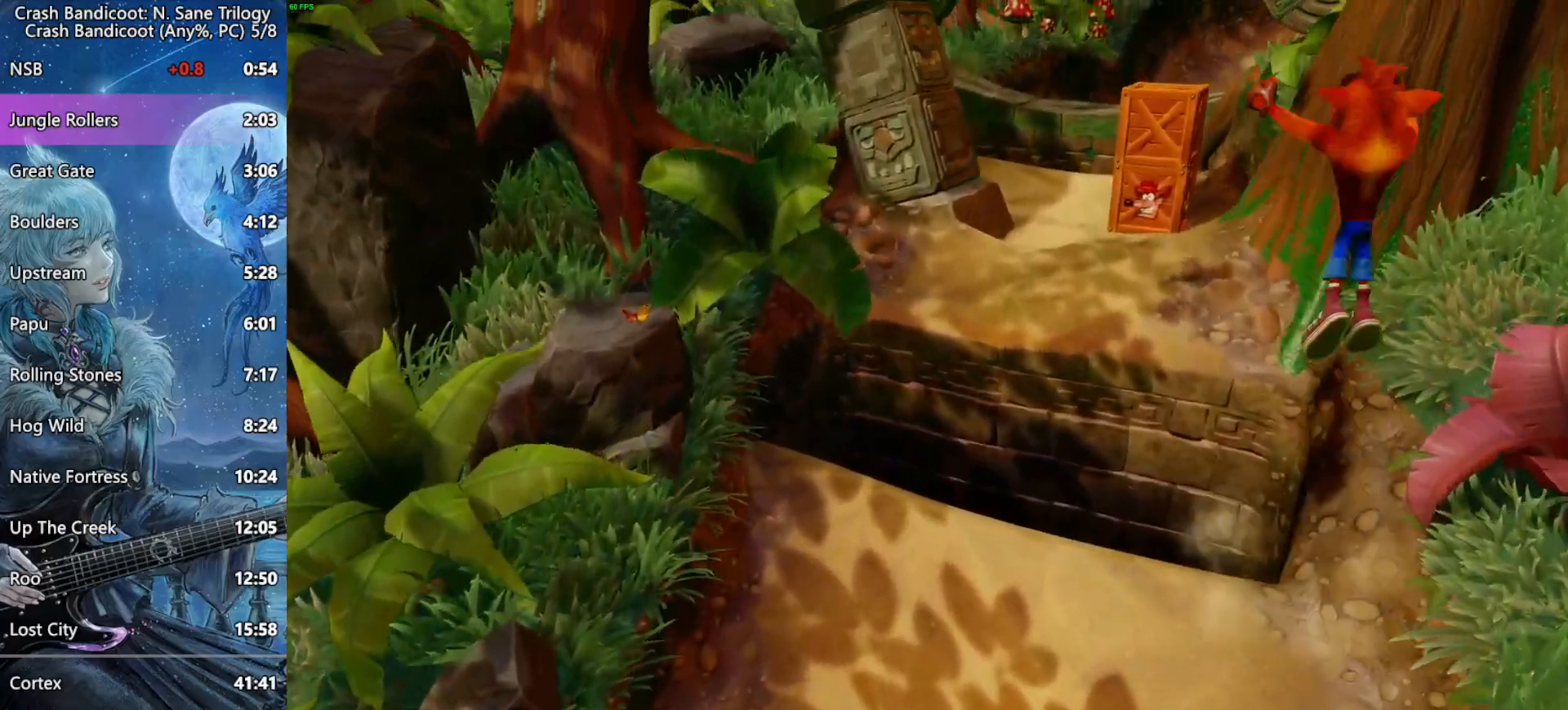
{"buttons": ["CROSS", "L2"], "left_stick": "up", "right_stick": "center", "button_events": [[233, "CROSS", "down"]]}
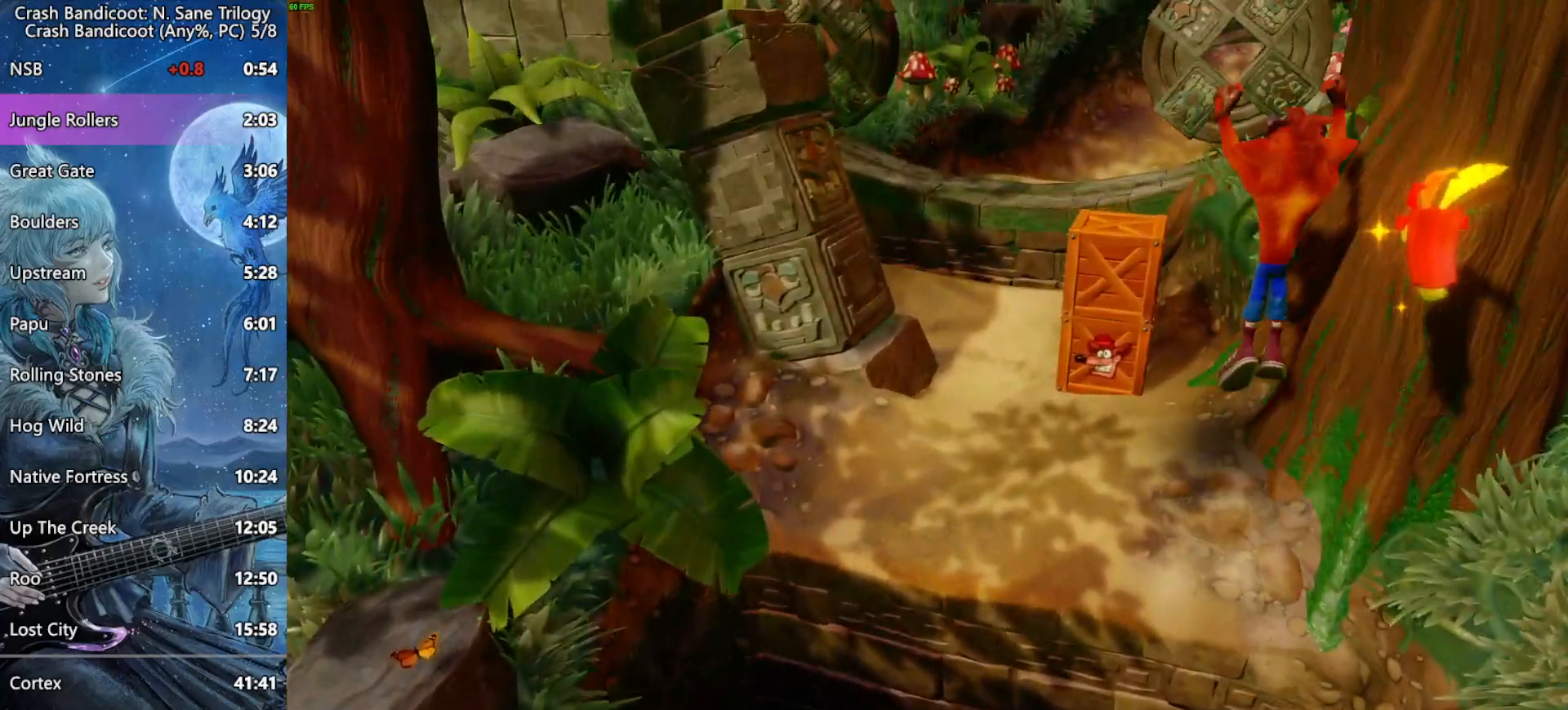
{"buttons": ["SQUARE"], "left_stick": "up", "right_stick": "center", "button_events": [[17, "CROSS", "up"], [50, "L2", "up"], [183, "SQUARE", "down"]]}
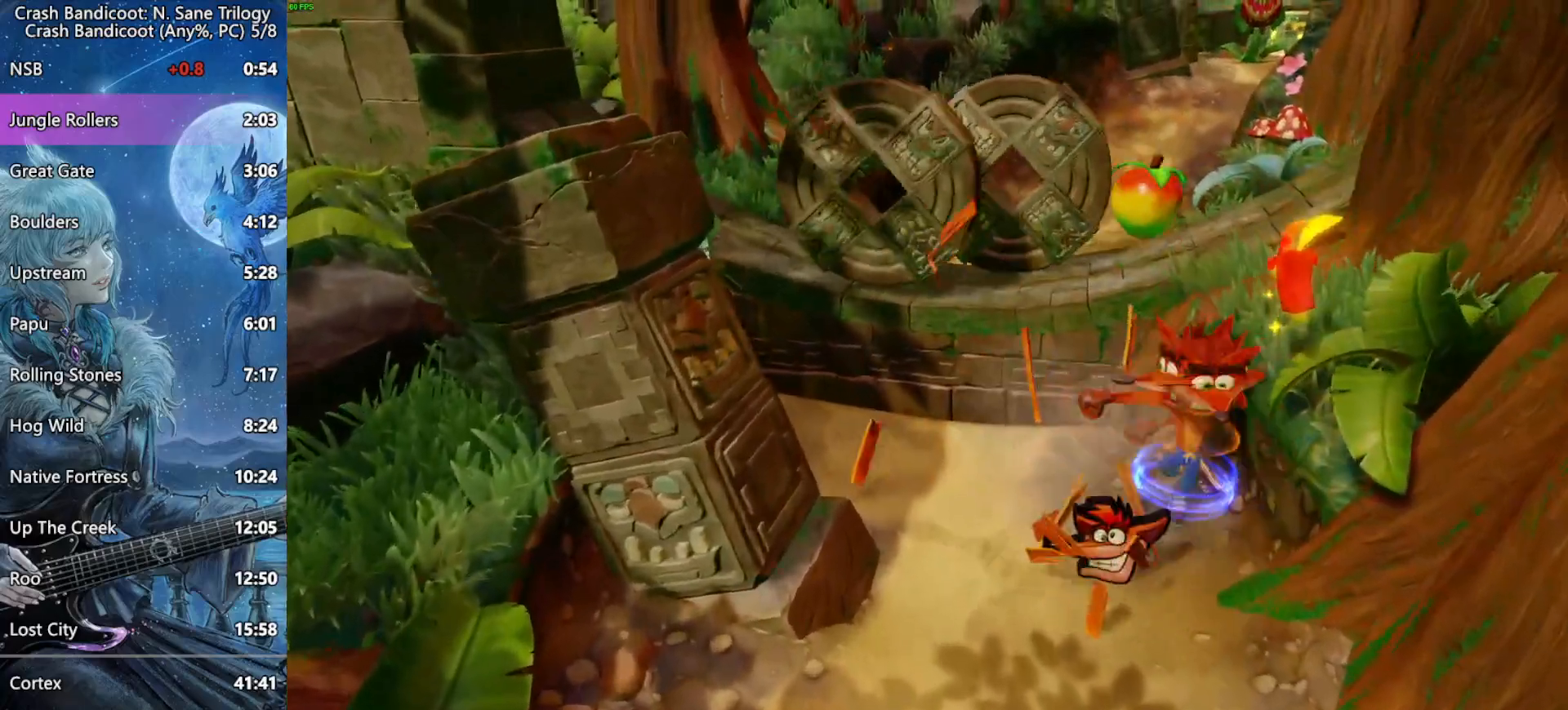
{"buttons": ["CROSS", "L2"], "left_stick": "up-left", "right_stick": "center", "button_events": [[33, "SQUARE", "up"], [167, "CROSS", "down"], [233, "L2", "down"]]}
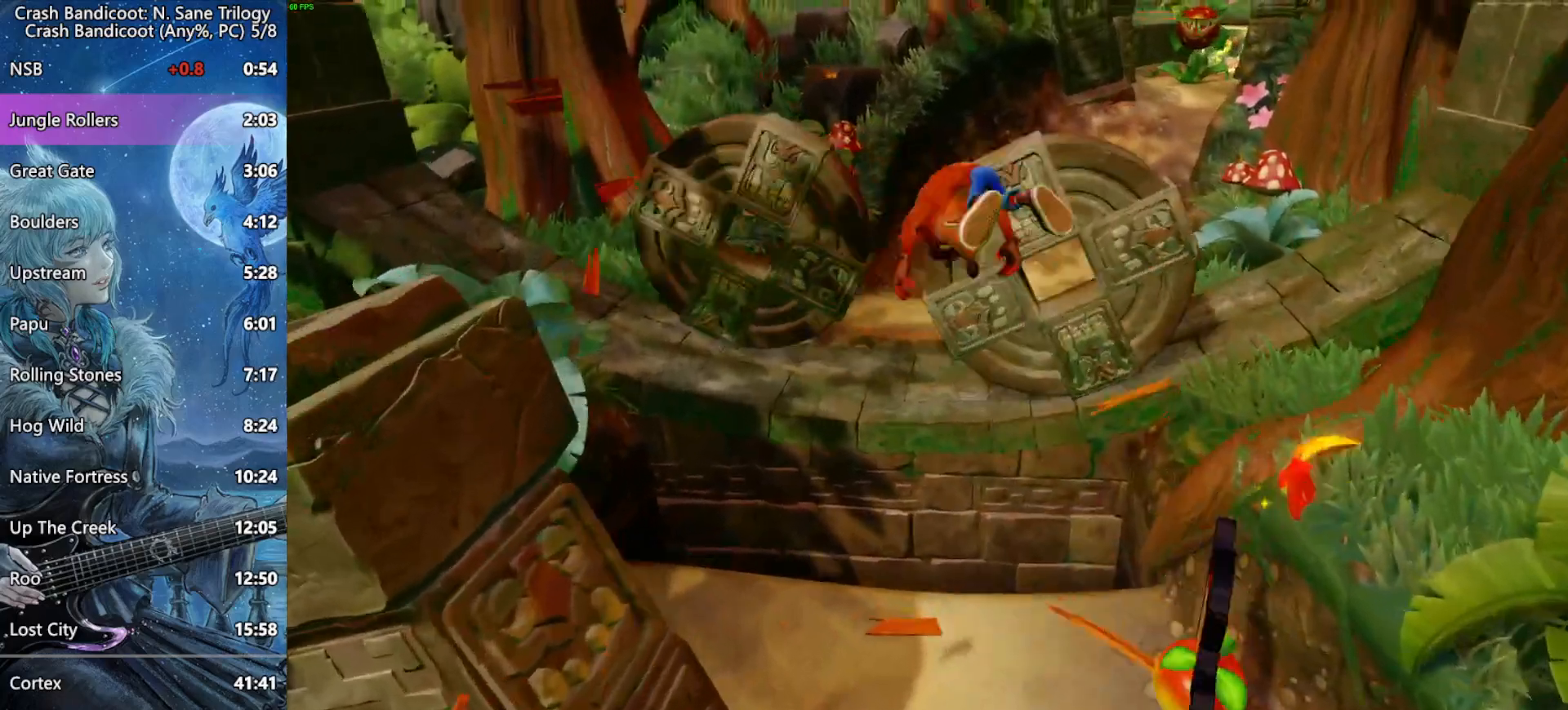
{"buttons": ["CROSS"], "left_stick": "up", "right_stick": "center", "button_events": [[83, "CROSS", "up"], [100, "L2", "up"], [333, "CROSS", "down"]]}
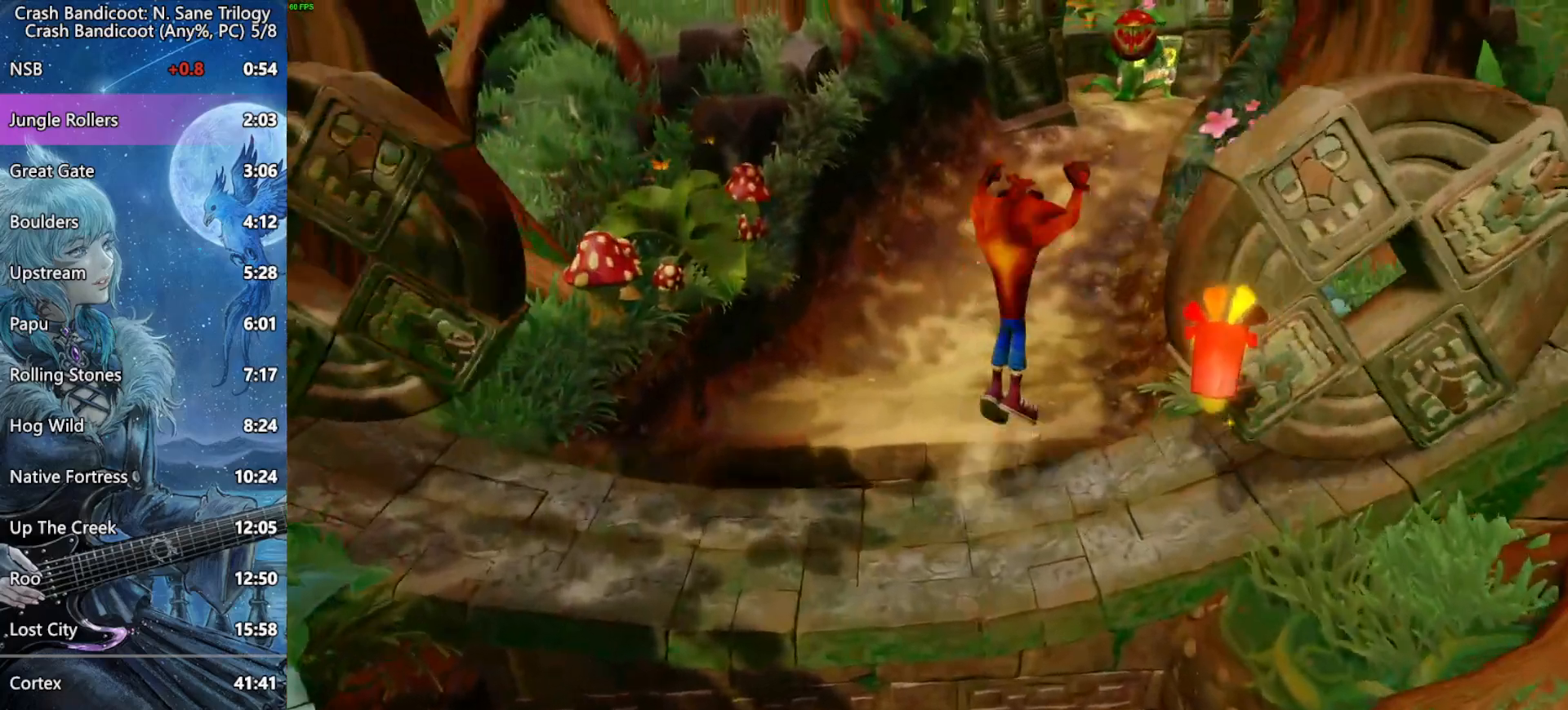
{"buttons": [], "left_stick": "up", "right_stick": "center", "button_events": [[233, "CROSS", "up"]]}
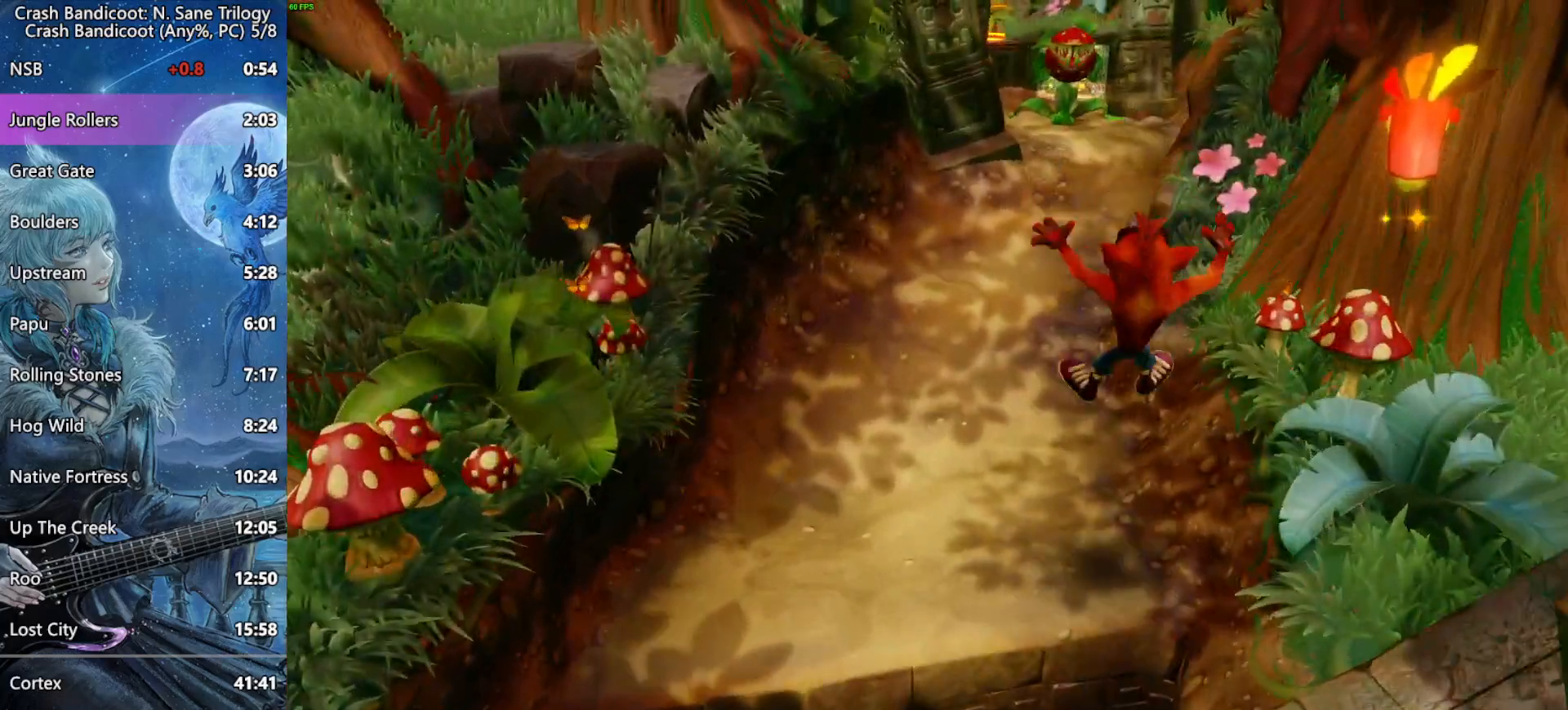
{"buttons": ["CROSS"], "left_stick": "up", "right_stick": "center", "button_events": [[83, "CROSS", "down"]]}
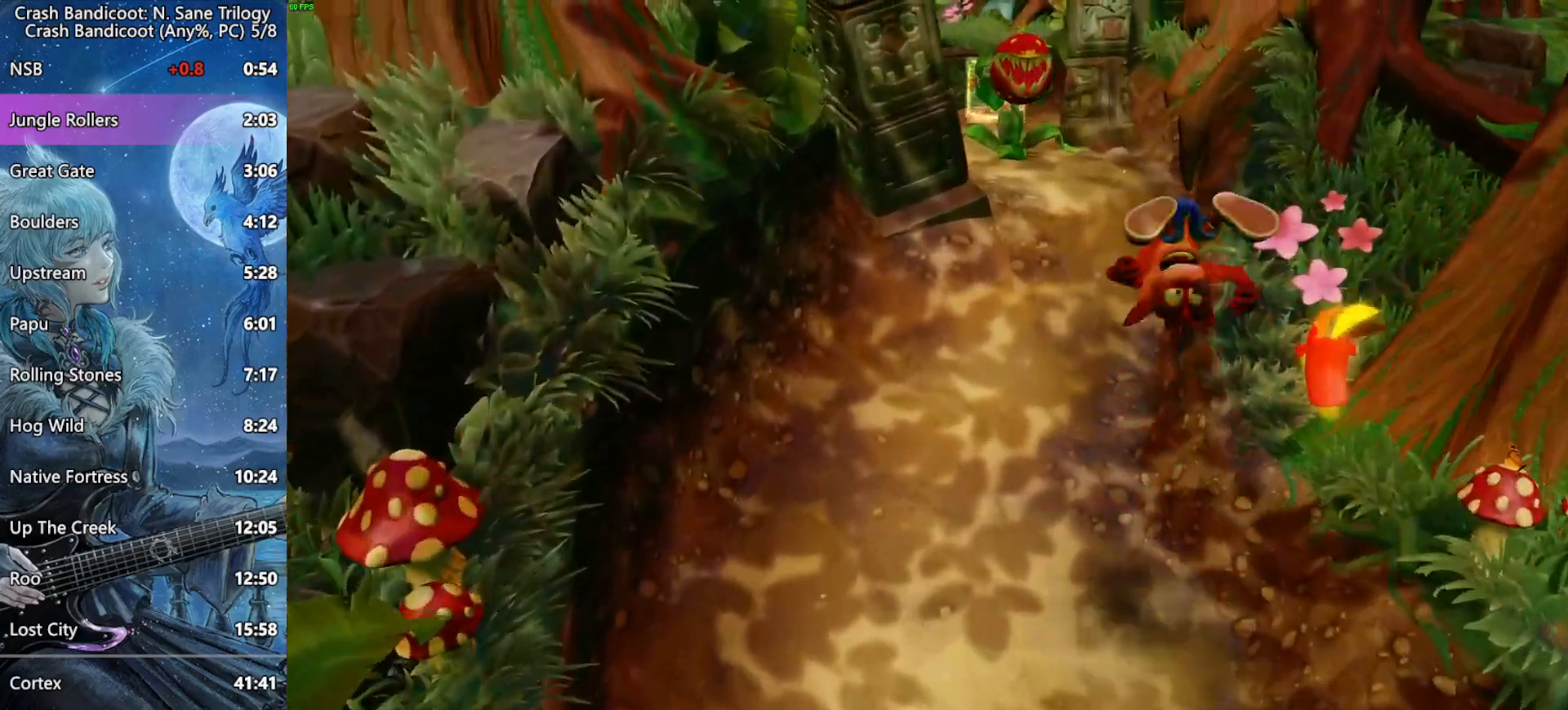
{"buttons": ["CROSS", "L2"], "left_stick": "up", "right_stick": "center", "button_events": [[33, "CROSS", "up"], [217, "L2", "down"], [267, "CROSS", "down"]]}
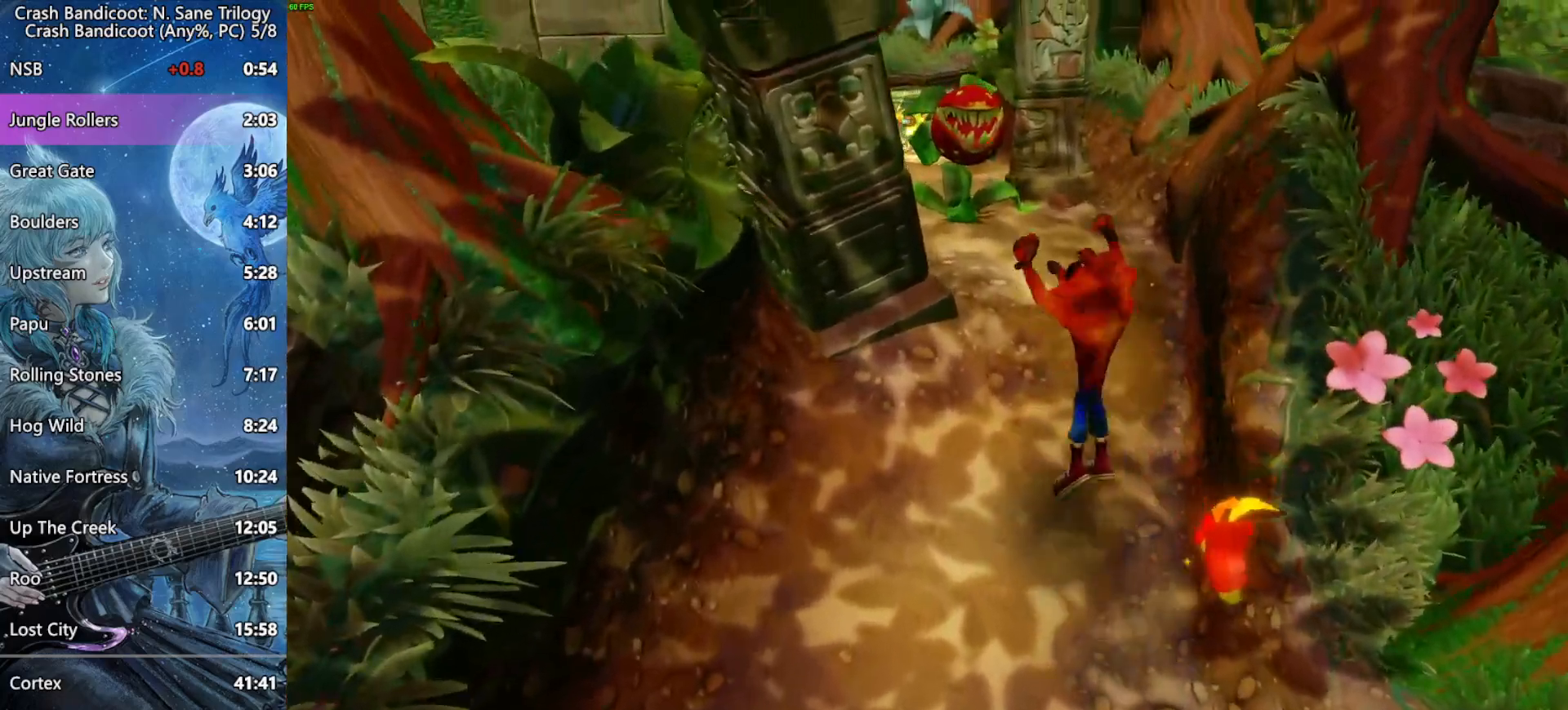
{"buttons": ["L2"], "left_stick": "up", "right_stick": "center", "button_events": [[200, "CROSS", "up"], [300, "CROSS", "down"], [467, "CROSS", "up"]]}